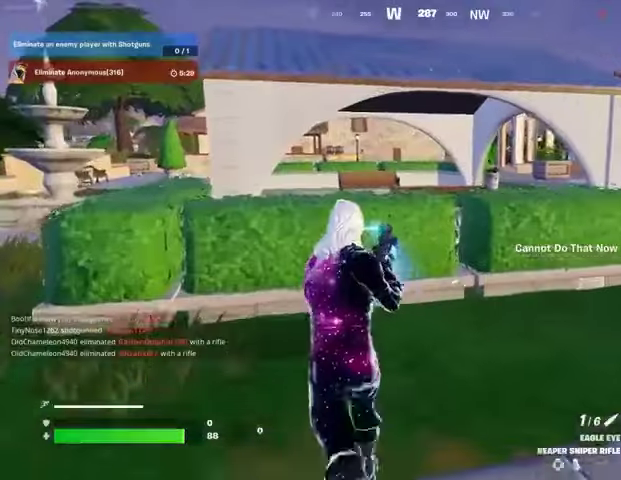
Gameplay with a controller (PlayStation layout); each line is a JSON object with the inputs held at the frame after it. "events" lists button and stick changes between this image and that frame as [ms after this image, input, new state], when the widget could be followed in between.
{"buttons": [], "left_stick": "up-right", "right_stick": "left", "events": [[267, "right_stick", "up-left"], [300, "CROSS", "down"], [300, "left_stick", "up-right"], [367, "CROSS", "up"], [400, "right_stick", "left"]]}
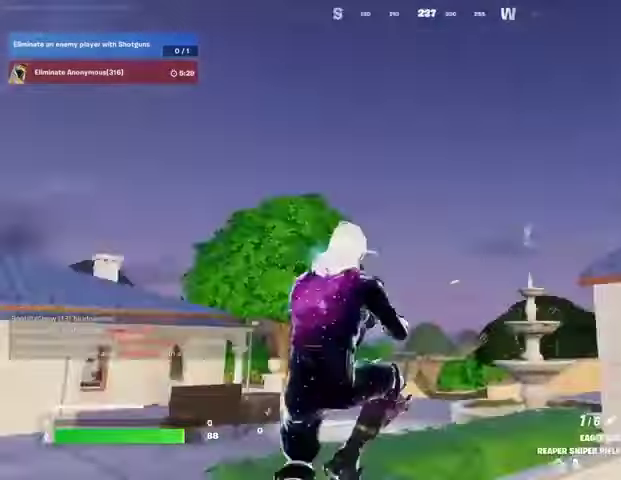
{"buttons": [], "left_stick": "down", "right_stick": "down-right", "events": [[67, "left_stick", "right"], [167, "left_stick", "down-right"], [300, "right_stick", "center"], [367, "R3", "down"], [367, "right_stick", "down-right"], [433, "left_stick", "down"], [467, "R3", "up"]]}
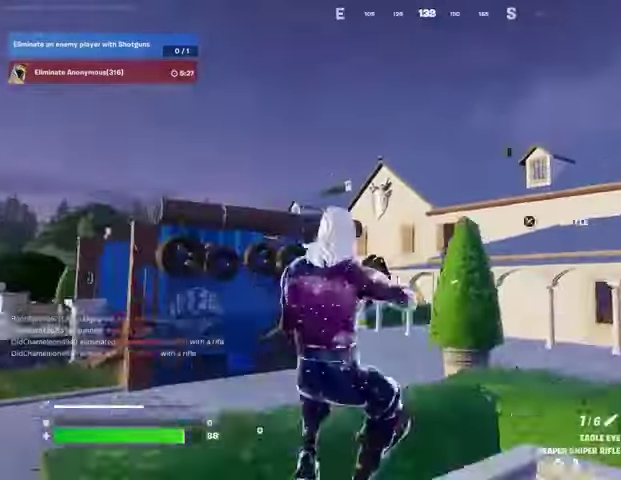
{"buttons": [], "left_stick": "left", "right_stick": "center", "events": [[67, "right_stick", "center"], [100, "left_stick", "down-left"], [233, "left_stick", "left"], [367, "L3", "down"], [467, "L3", "up"]]}
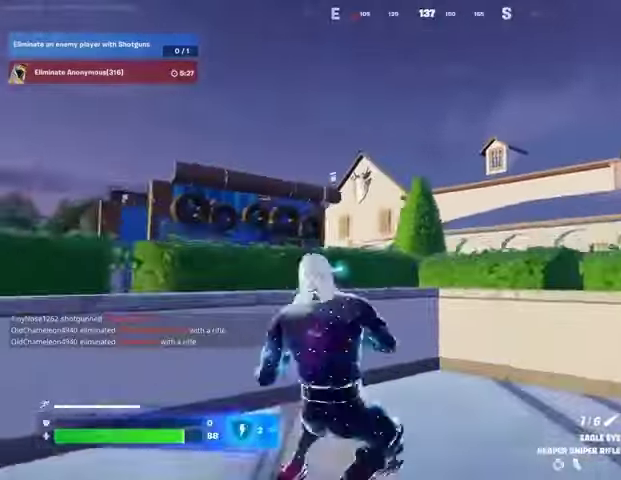
{"buttons": ["L2"], "left_stick": "left", "right_stick": "up", "events": [[100, "L2", "down"], [100, "right_stick", "up-left"], [167, "right_stick", "center"], [267, "right_stick", "up"]]}
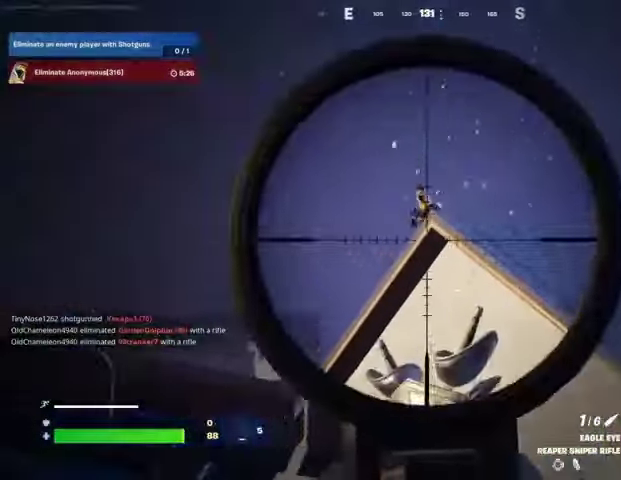
{"buttons": [], "left_stick": "up-right", "right_stick": "center", "events": [[133, "left_stick", "down"], [233, "left_stick", "right"], [300, "L1", "down"], [300, "R2", "down"], [300, "left_stick", "up-right"], [333, "L2", "up"], [333, "R3", "down"], [367, "right_stick", "down-left"], [400, "L1", "up"], [400, "R2", "up"], [467, "R3", "up"], [500, "right_stick", "center"]]}
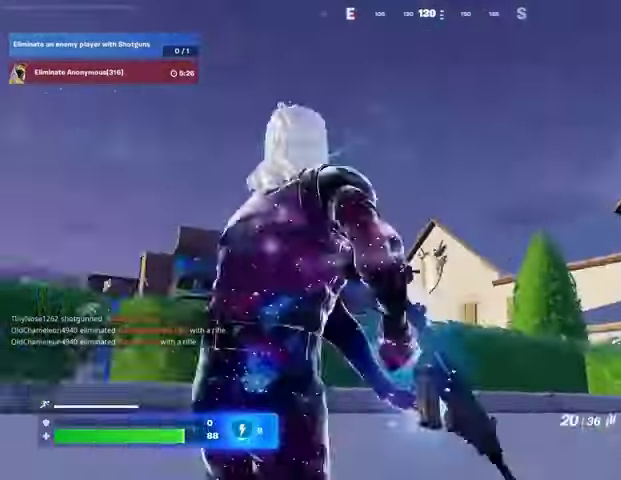
{"buttons": ["R3"], "left_stick": "left", "right_stick": "left", "events": [[167, "left_stick", "up-left"], [200, "L2", "down"], [233, "R3", "down"], [267, "R1", "down"], [300, "L2", "up"], [300, "R3", "up"], [367, "R1", "up"], [367, "left_stick", "left"], [467, "R3", "down"], [500, "right_stick", "left"]]}
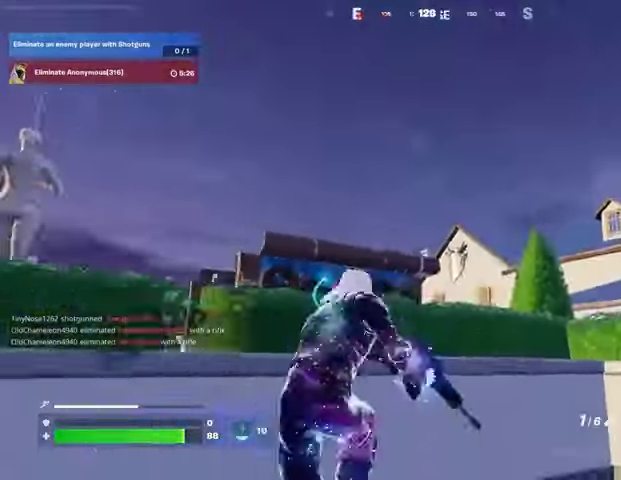
{"buttons": ["L2"], "left_stick": "left", "right_stick": "up-left", "events": [[67, "R3", "up"], [200, "right_stick", "right"], [300, "right_stick", "center"], [467, "right_stick", "up-left"], [500, "L2", "down"]]}
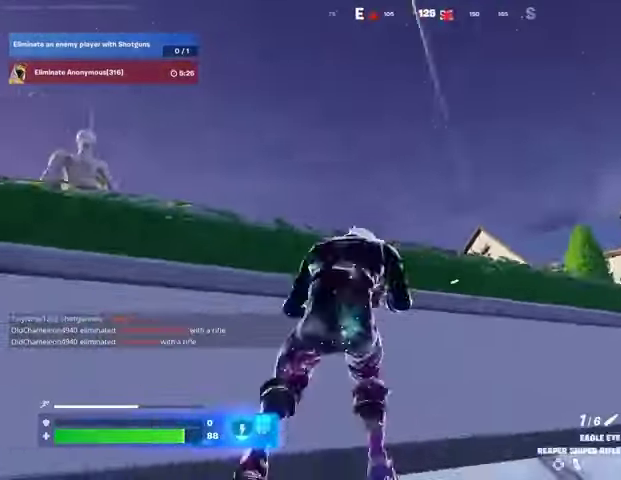
{"buttons": ["L2"], "left_stick": "right", "right_stick": "down-right", "events": [[33, "R3", "down"], [33, "right_stick", "center"], [100, "R3", "up"], [100, "left_stick", "right"], [100, "right_stick", "up"], [233, "right_stick", "down-right"]]}
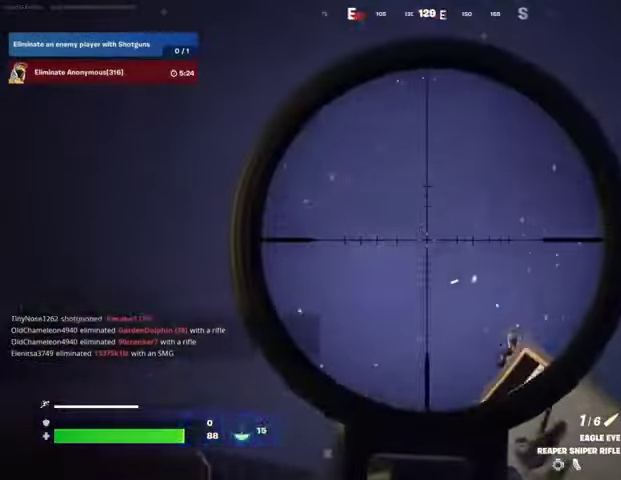
{"buttons": ["L2"], "left_stick": "down", "right_stick": "center", "events": [[167, "left_stick", "up-right"], [200, "right_stick", "down"], [267, "left_stick", "up"], [400, "right_stick", "center"], [467, "left_stick", "down"]]}
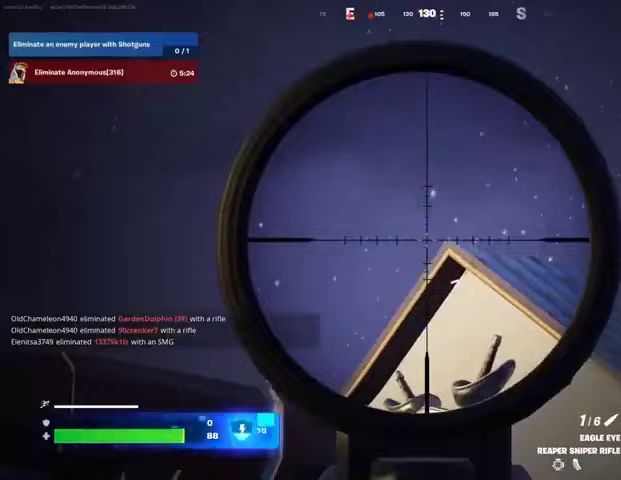
{"buttons": [], "left_stick": "left", "right_stick": "down-left", "events": [[33, "right_stick", "down-right"], [100, "left_stick", "left"], [133, "right_stick", "center"], [367, "L2", "up"], [367, "R3", "down"], [367, "right_stick", "down"], [433, "R3", "up"], [433, "right_stick", "down-left"]]}
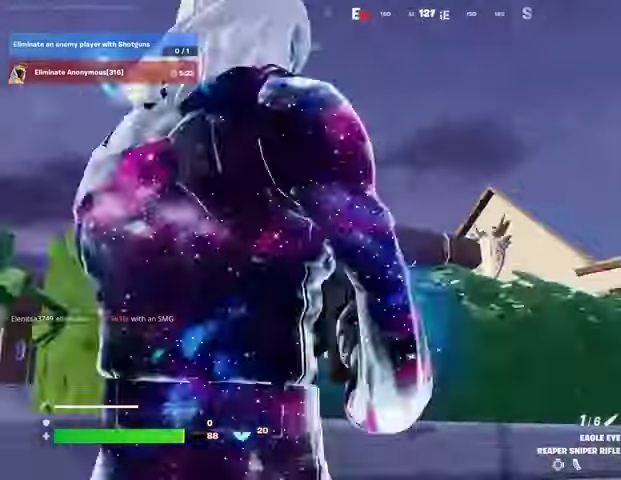
{"buttons": [], "left_stick": "left", "right_stick": "center", "events": [[200, "right_stick", "right"], [300, "right_stick", "center"]]}
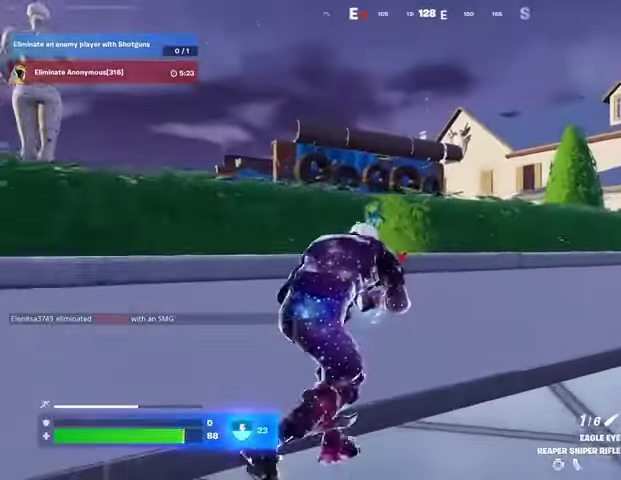
{"buttons": [], "left_stick": "left", "right_stick": "center", "events": []}
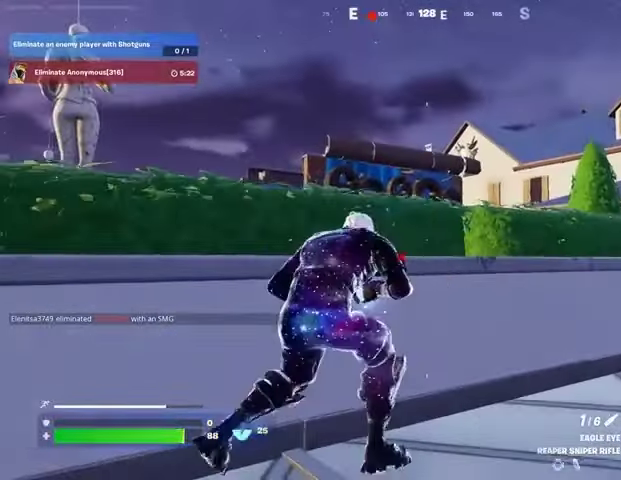
{"buttons": ["L1"], "left_stick": "left", "right_stick": "center", "events": [[467, "L1", "down"]]}
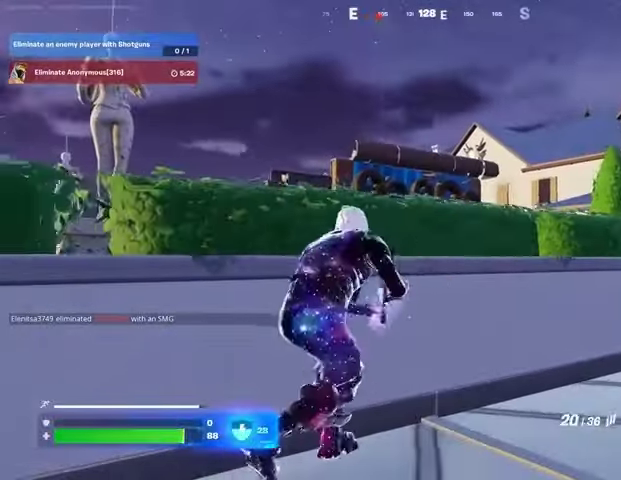
{"buttons": [], "left_stick": "center", "right_stick": "center", "events": [[33, "L1", "up"], [267, "left_stick", "center"], [333, "R1", "down"], [433, "R1", "up"]]}
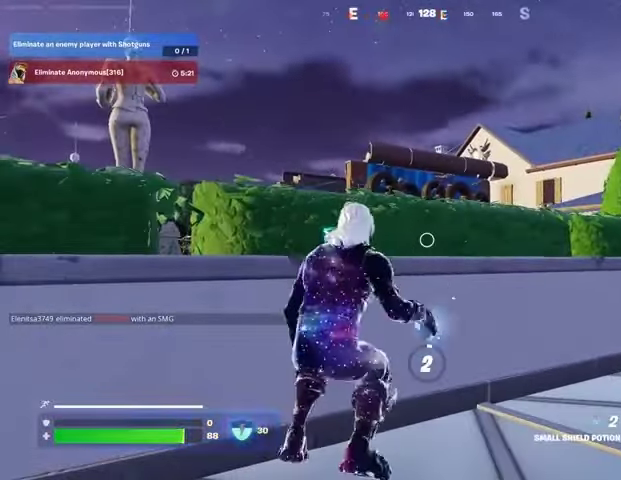
{"buttons": [], "left_stick": "center", "right_stick": "center", "events": [[33, "R1", "down"], [100, "R1", "up"]]}
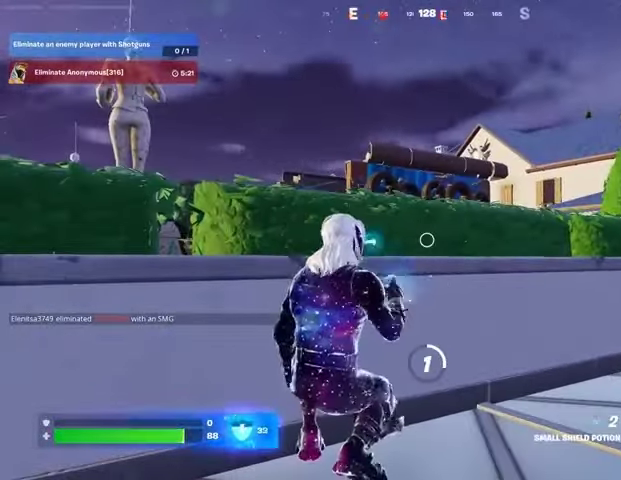
{"buttons": [], "left_stick": "center", "right_stick": "center", "events": []}
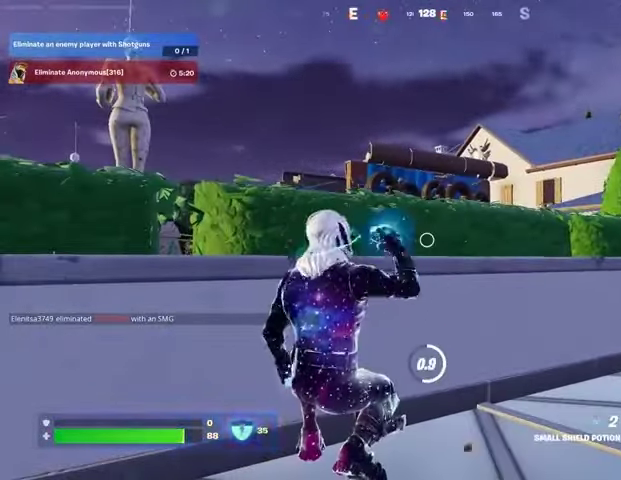
{"buttons": [], "left_stick": "center", "right_stick": "center", "events": [[267, "CROSS", "down"], [333, "CROSS", "up"], [367, "DPAD_RIGHT", "down"], [433, "CROSS", "down"], [433, "DPAD_RIGHT", "up"], [500, "CROSS", "up"]]}
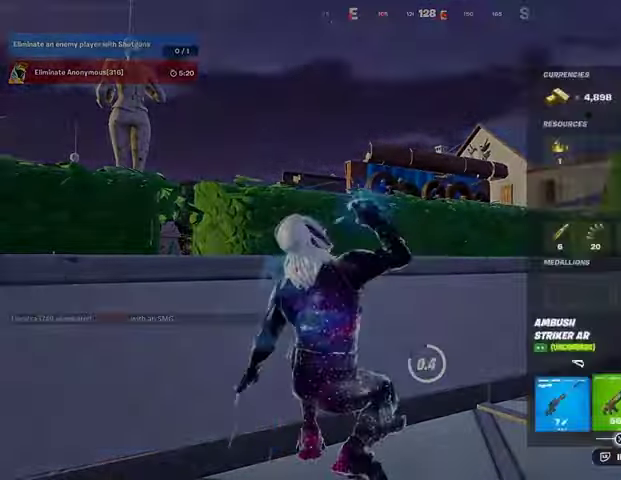
{"buttons": [], "left_stick": "center", "right_stick": "center", "events": [[33, "CIRCLE", "down"], [133, "CIRCLE", "up"]]}
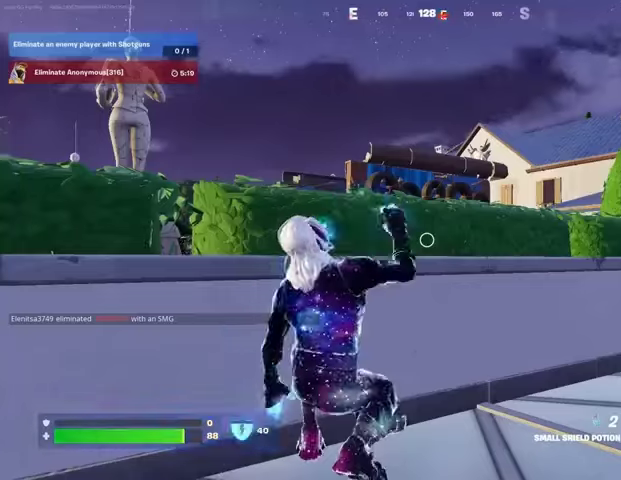
{"buttons": ["L2"], "left_stick": "center", "right_stick": "down", "events": [[233, "R1", "down"], [233, "R3", "down"], [300, "R3", "up"], [300, "right_stick", "up-right"], [333, "R1", "up"], [400, "L2", "down"], [467, "right_stick", "down"]]}
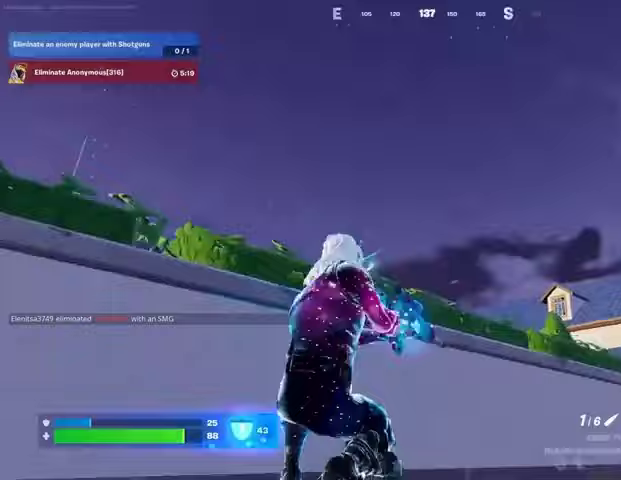
{"buttons": ["L2"], "left_stick": "down-left", "right_stick": "down", "events": [[100, "right_stick", "center"], [167, "left_stick", "down-left"], [333, "R3", "down"], [400, "right_stick", "down"], [433, "R3", "up"]]}
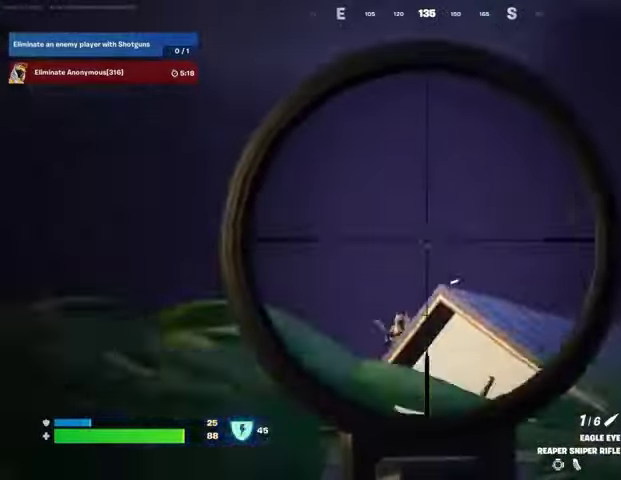
{"buttons": ["L2"], "left_stick": "down-right", "right_stick": "down", "events": [[233, "right_stick", "up"], [267, "left_stick", "center"], [333, "right_stick", "right"], [433, "left_stick", "down-right"], [433, "right_stick", "down"]]}
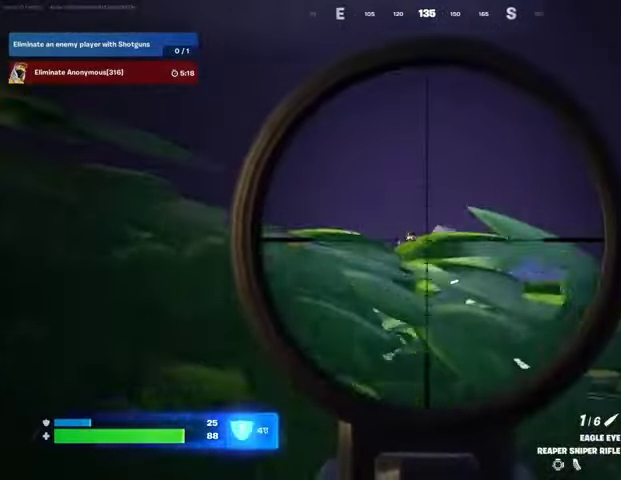
{"buttons": ["L2"], "left_stick": "center", "right_stick": "center", "events": [[33, "R3", "down"], [33, "right_stick", "center"], [67, "left_stick", "center"], [133, "R3", "up"], [133, "right_stick", "down"], [267, "right_stick", "left"], [367, "right_stick", "down-left"], [500, "right_stick", "center"]]}
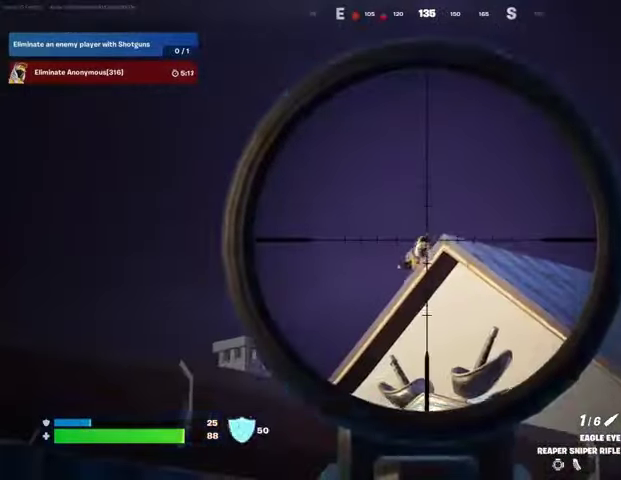
{"buttons": [], "left_stick": "center", "right_stick": "center", "events": [[133, "right_stick", "up"], [167, "R1", "down"], [167, "R2", "down"], [167, "left_stick", "left"], [200, "L2", "up"], [233, "R1", "up"], [233, "R2", "up"], [233, "R3", "down"], [233, "right_stick", "down"], [300, "R1", "down"], [300, "R3", "up"], [333, "left_stick", "up-left"], [333, "right_stick", "center"], [400, "R1", "up"], [433, "left_stick", "center"]]}
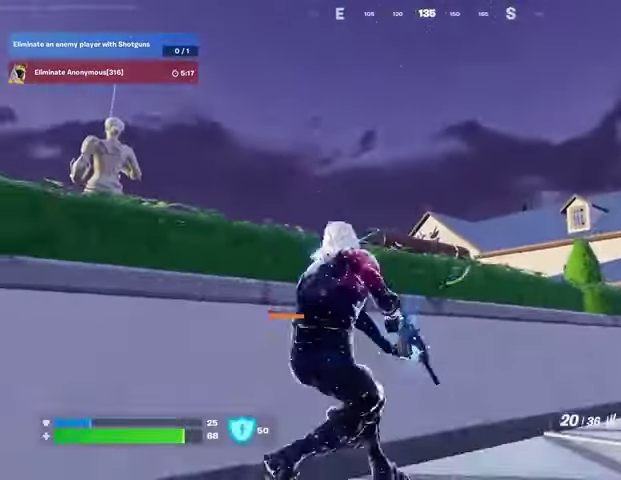
{"buttons": ["L2"], "left_stick": "center", "right_stick": "center", "events": [[167, "R3", "down"], [233, "R3", "up"], [233, "left_stick", "left"], [300, "L2", "down"], [367, "left_stick", "center"]]}
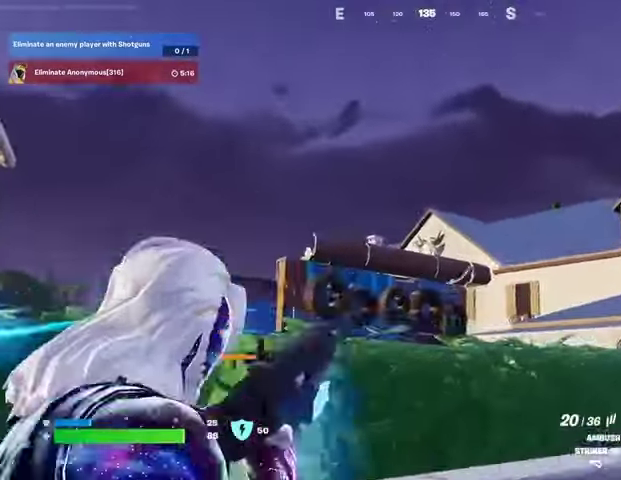
{"buttons": [], "left_stick": "center", "right_stick": "center", "events": [[33, "right_stick", "up-left"], [133, "L1", "down"], [133, "R3", "down"], [167, "L2", "up"], [167, "right_stick", "down"], [200, "L1", "up"], [200, "R3", "up"], [267, "right_stick", "center"], [333, "left_stick", "left"], [433, "left_stick", "center"]]}
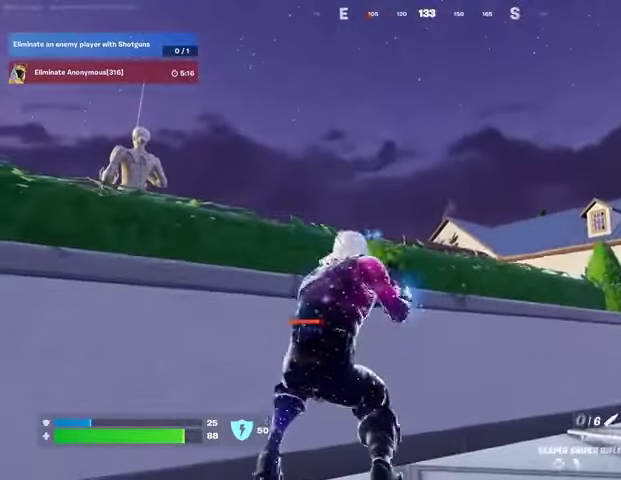
{"buttons": [], "left_stick": "center", "right_stick": "center", "events": [[33, "SQUARE", "down"], [67, "SQUARE", "up"], [267, "right_stick", "down"], [367, "right_stick", "center"]]}
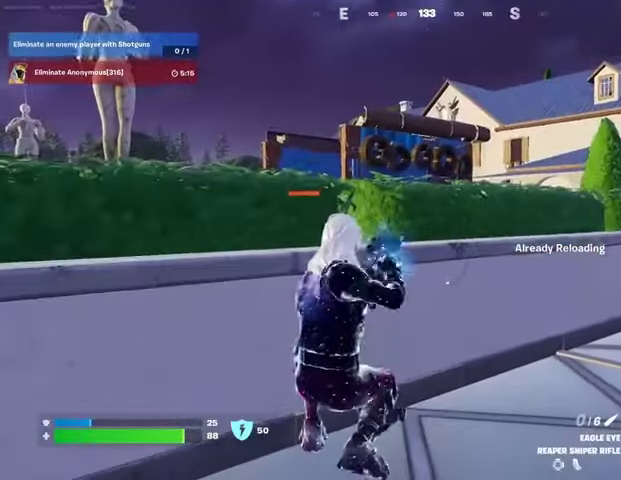
{"buttons": [], "left_stick": "center", "right_stick": "center", "events": []}
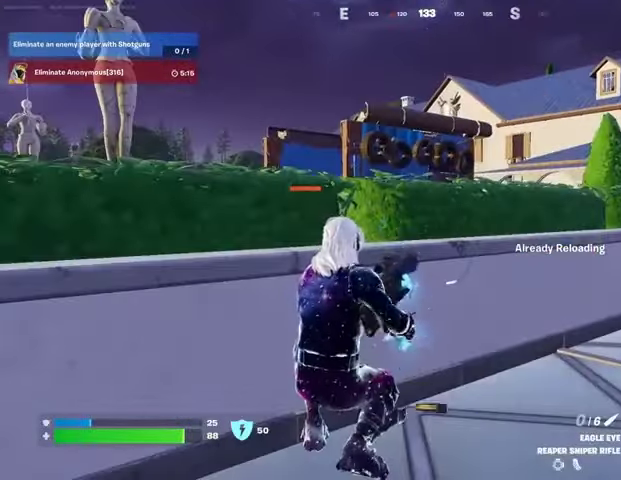
{"buttons": [], "left_stick": "left", "right_stick": "left", "events": [[367, "left_stick", "left"], [400, "right_stick", "left"]]}
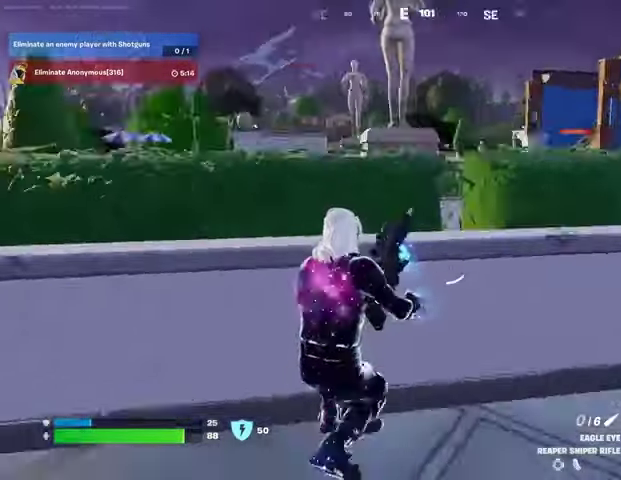
{"buttons": ["R3"], "left_stick": "up-left", "right_stick": "right", "events": [[133, "left_stick", "up-left"], [233, "right_stick", "center"], [333, "right_stick", "right"], [500, "R3", "down"]]}